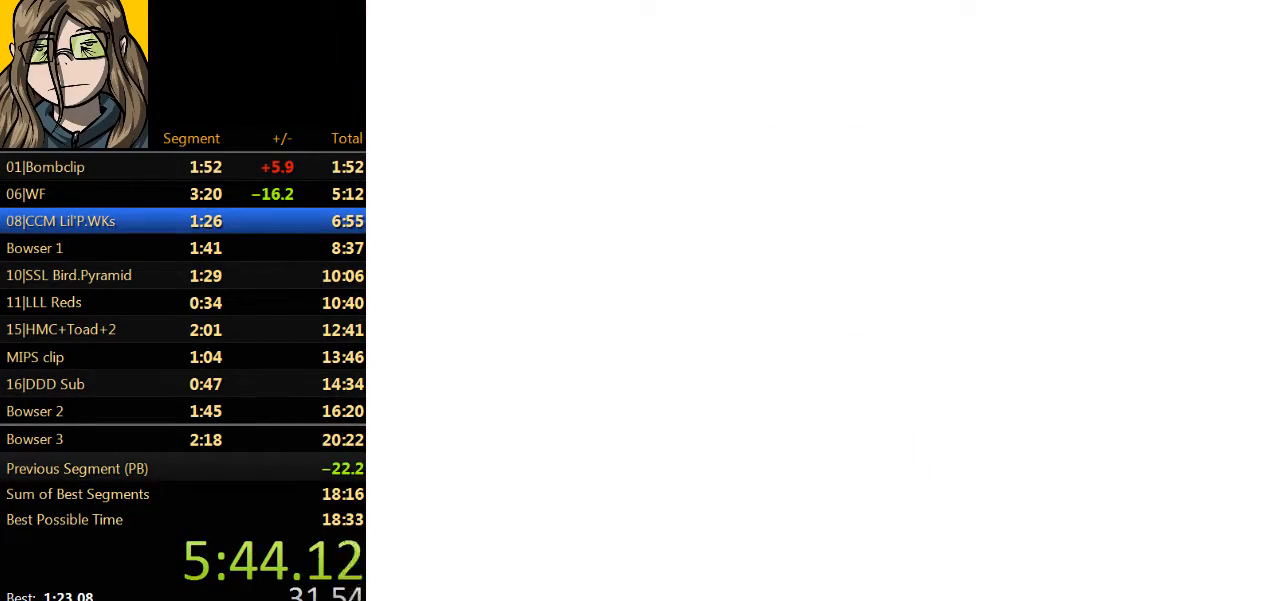
Gameplay with a controller (Nintendo layout); each line is a JSON object with the inputs held at the frame after it. "events" lists button and stick changes between this image and that frame as [ms after this image, input, new state], when the widget could be followed in between. Not read: L1 L3 R3.
{"buttons": [], "left_stick": "down-left", "events": [[167, "left_stick", "down-left"]]}
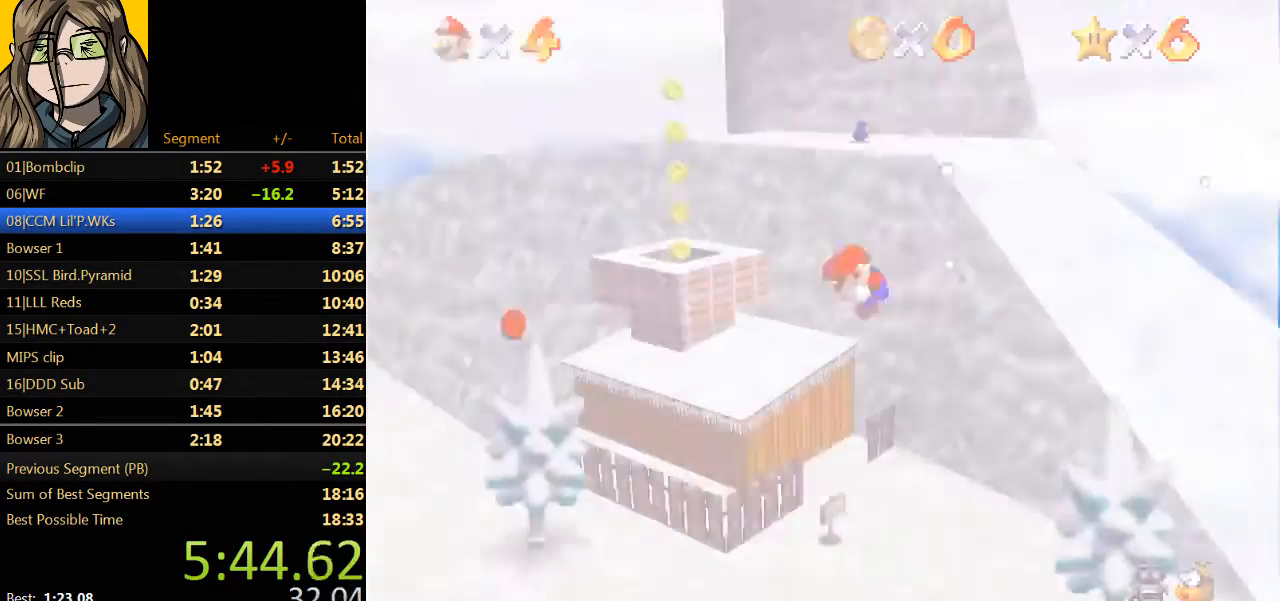
{"buttons": [], "left_stick": "down-left", "events": []}
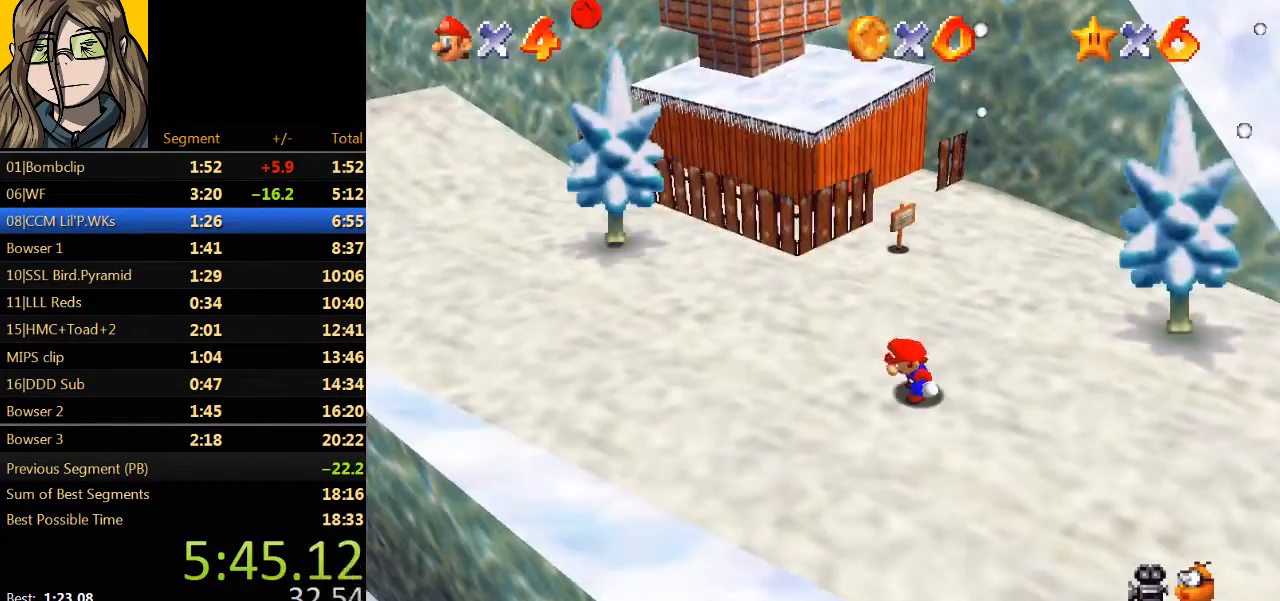
{"buttons": [], "left_stick": "down-left", "events": []}
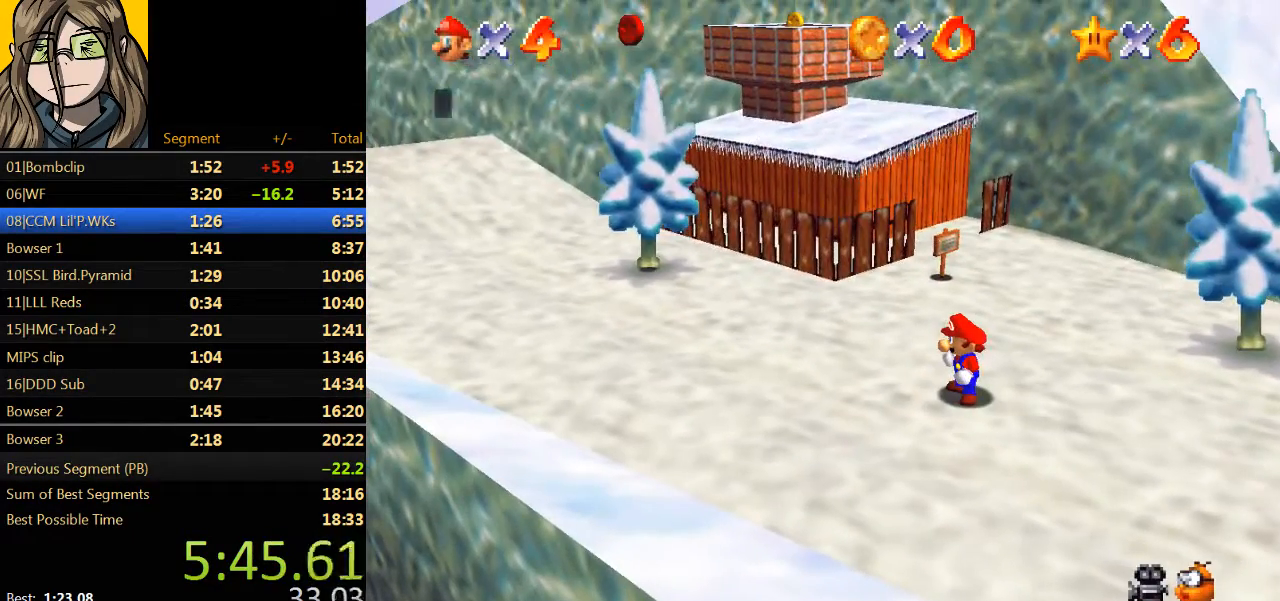
{"buttons": [], "left_stick": "down-left", "events": [[300, "A", "down"], [367, "B", "down"], [400, "A", "up"], [467, "B", "up"]]}
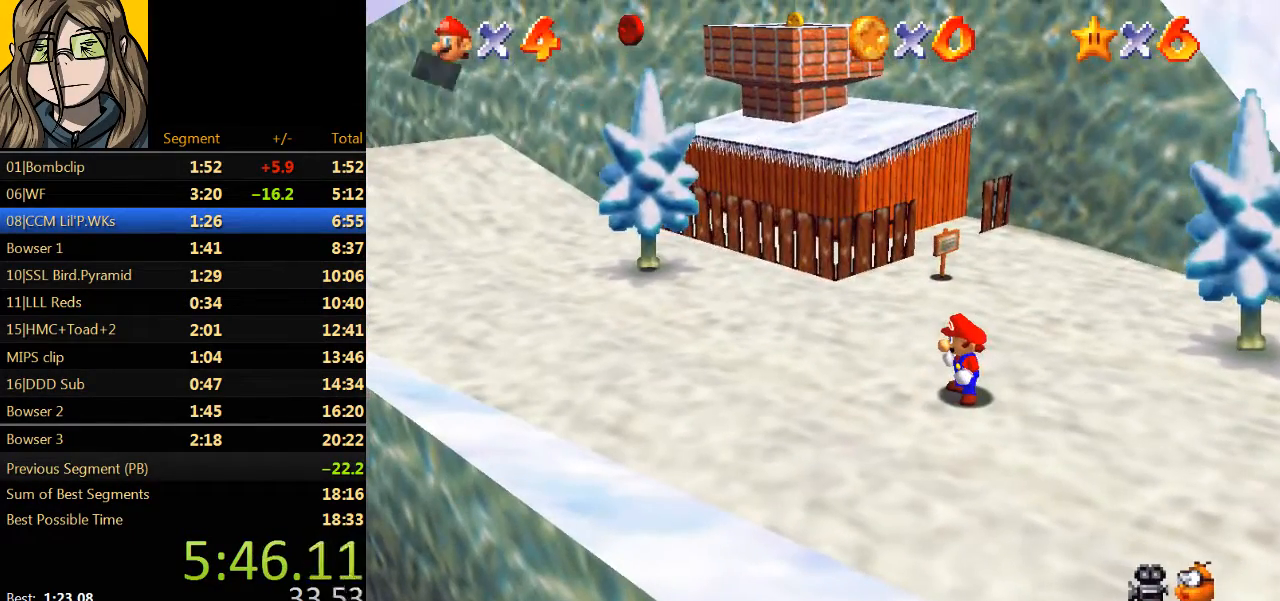
{"buttons": [], "left_stick": "down-left", "events": [[367, "A", "down"], [467, "A", "up"]]}
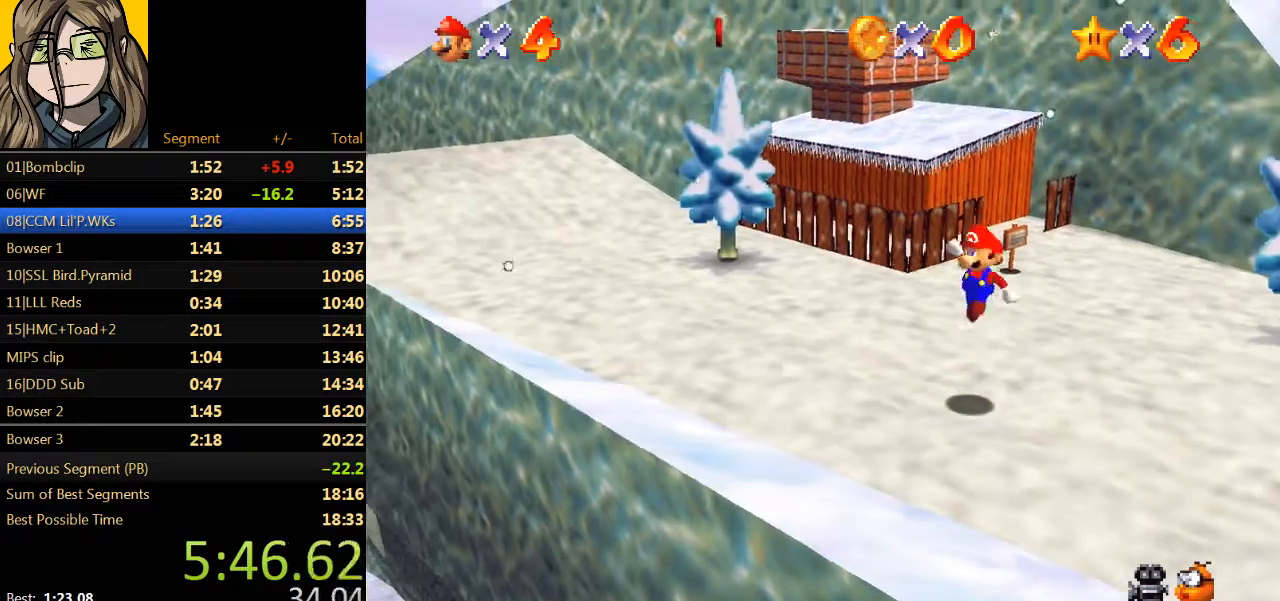
{"buttons": ["A"], "left_stick": "down-left", "events": [[433, "A", "down"]]}
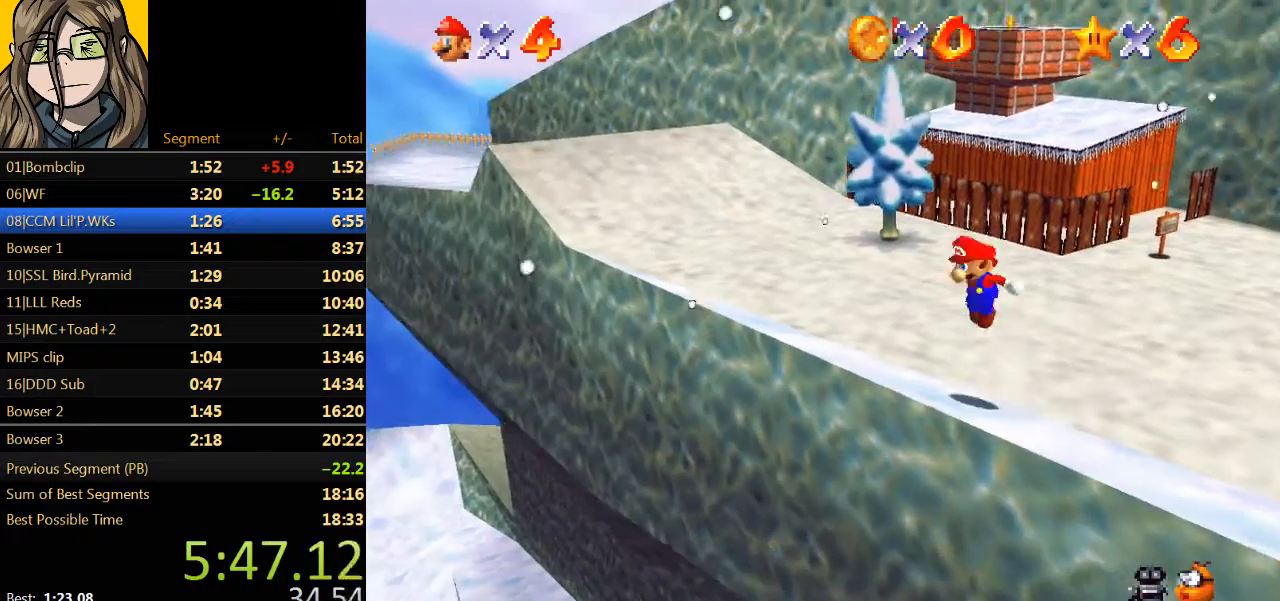
{"buttons": [], "left_stick": "down-left", "events": [[233, "A", "up"]]}
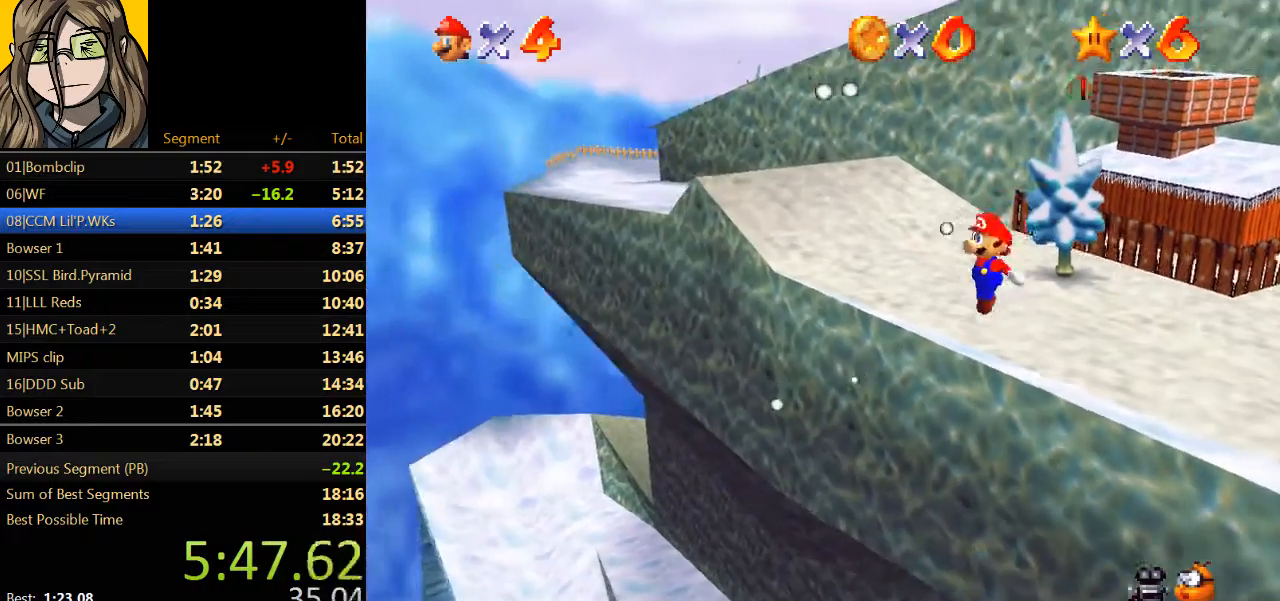
{"buttons": [], "left_stick": "down-left", "events": []}
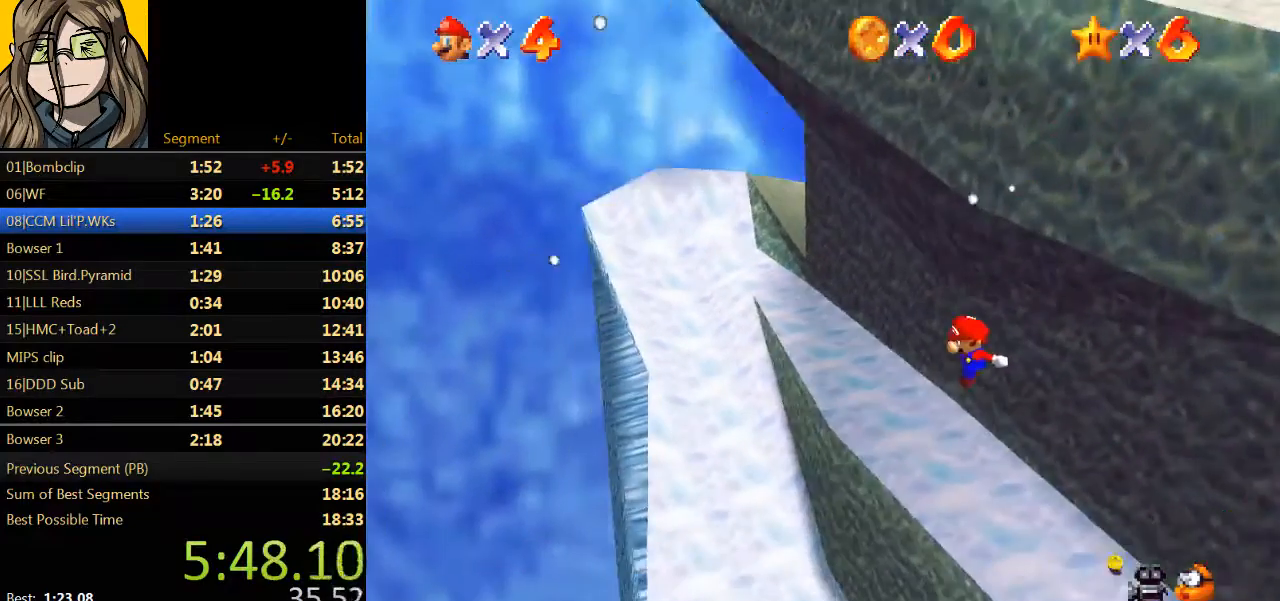
{"buttons": [], "left_stick": "center", "events": [[433, "left_stick", "center"]]}
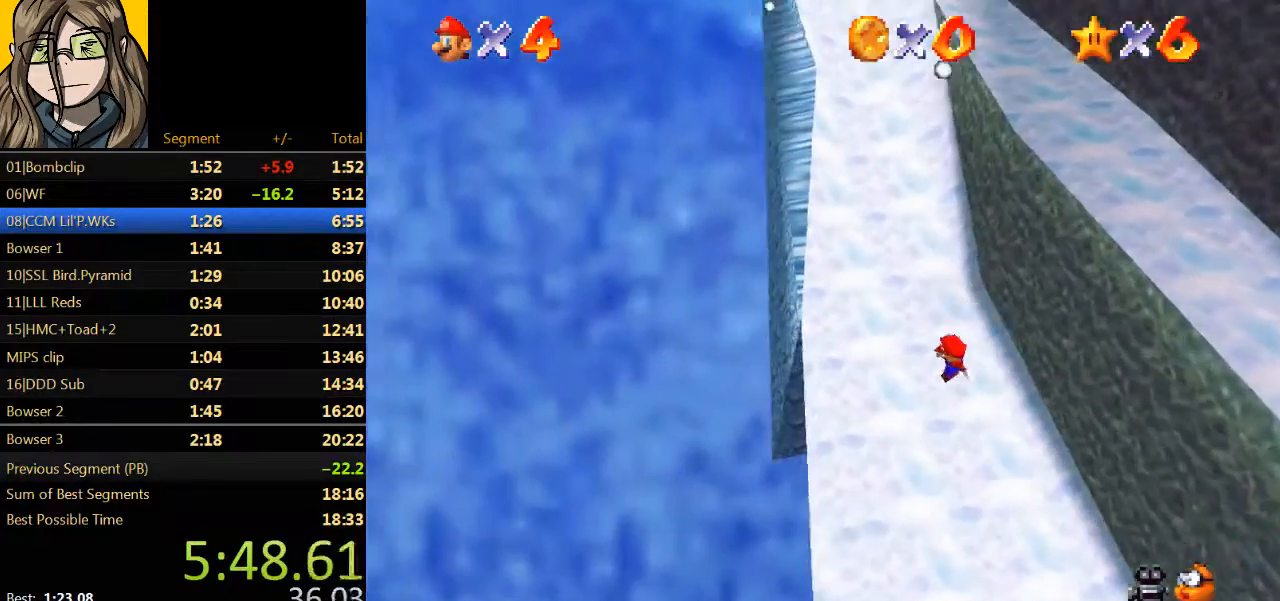
{"buttons": [], "left_stick": "up-right", "events": [[267, "left_stick", "up-right"]]}
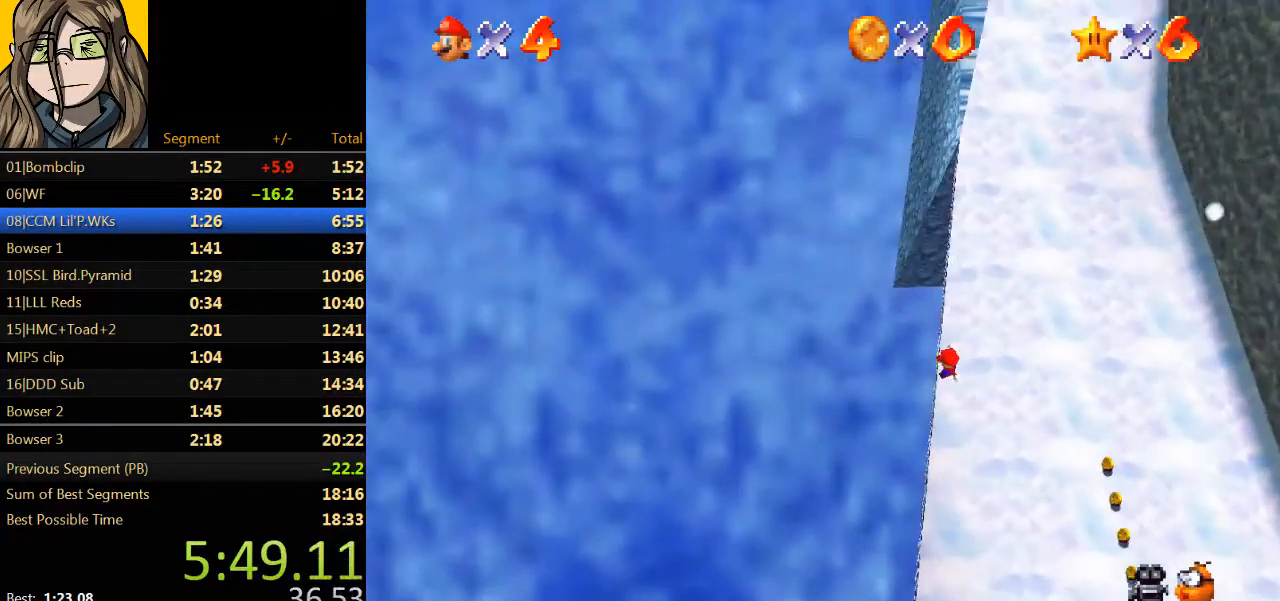
{"buttons": ["C_LEFT"], "left_stick": "up", "events": [[33, "left_stick", "up"], [400, "C_LEFT", "down"]]}
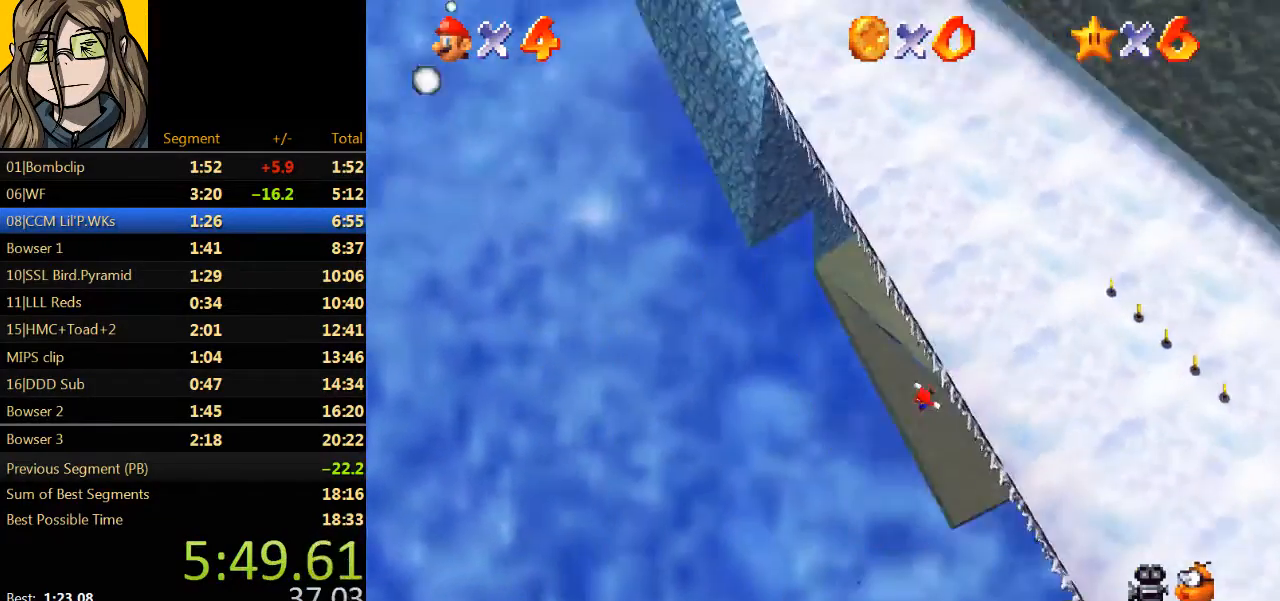
{"buttons": [], "left_stick": "up", "events": [[67, "C_LEFT", "up"]]}
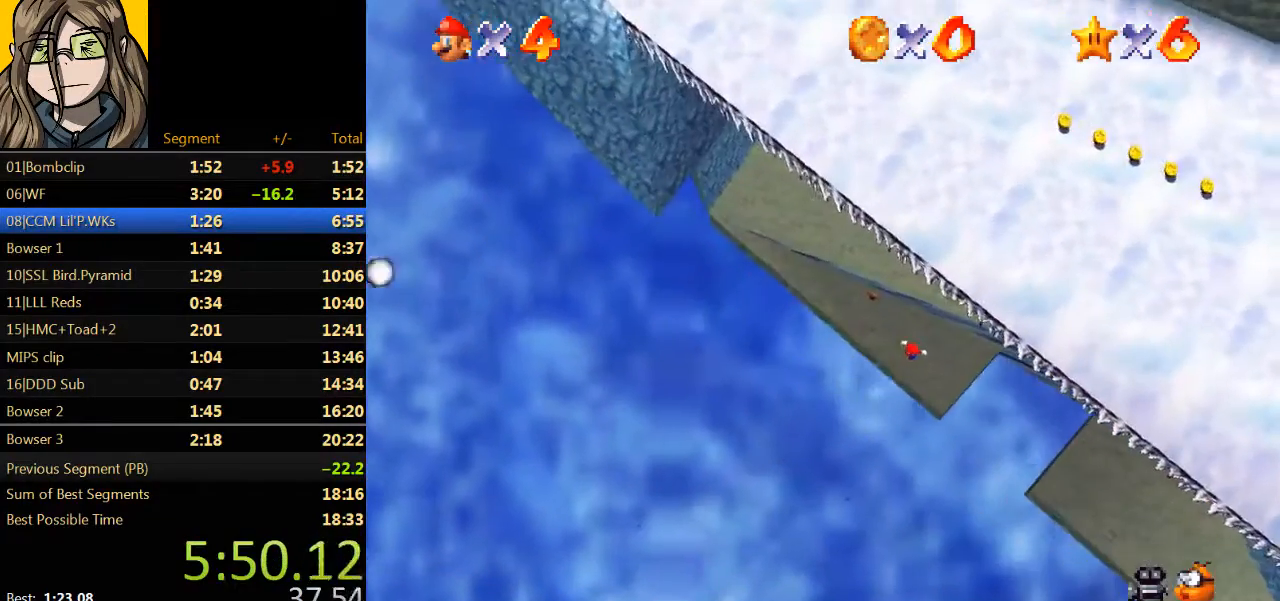
{"buttons": [], "left_stick": "up", "events": []}
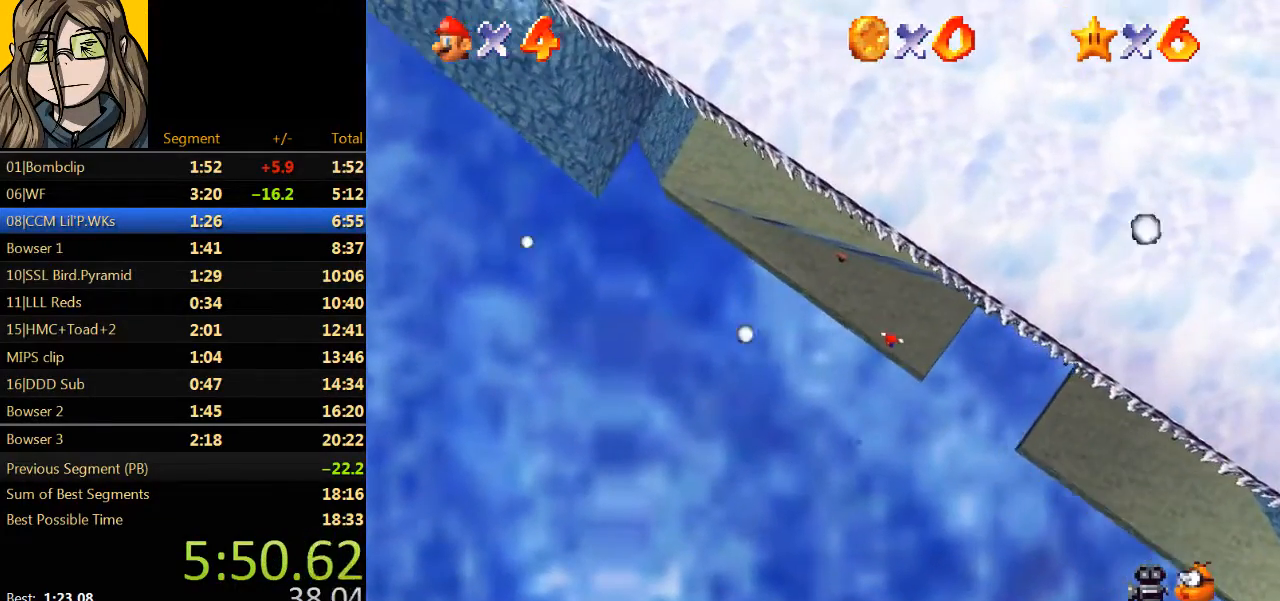
{"buttons": [], "left_stick": "up", "events": [[133, "B", "down"], [433, "B", "up"]]}
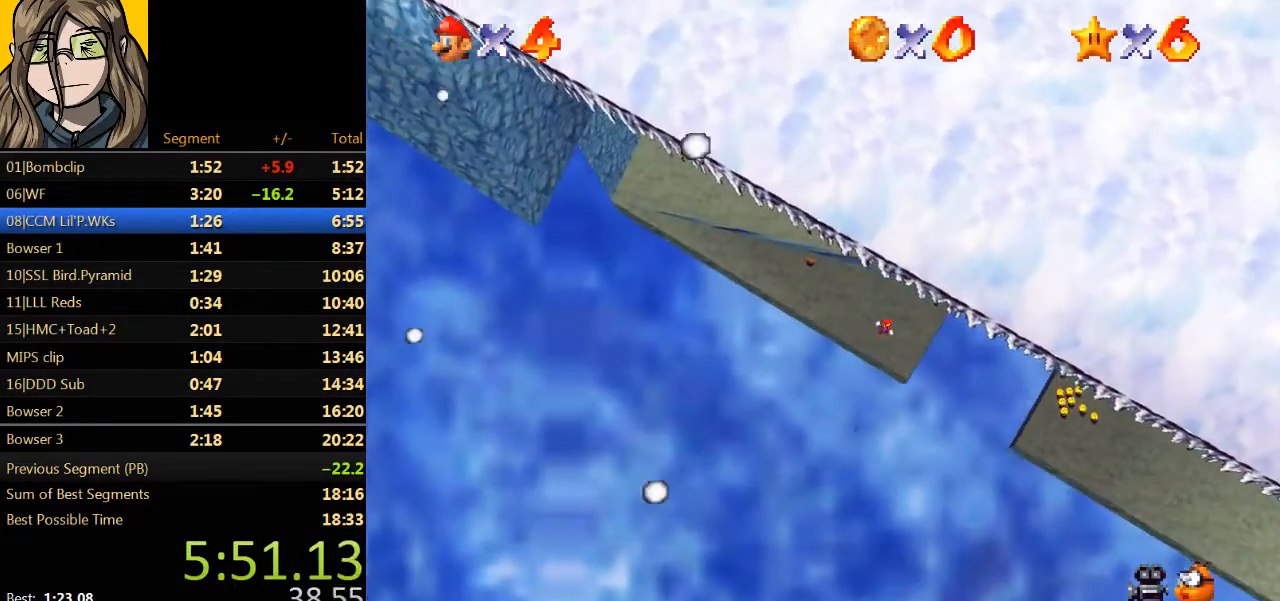
{"buttons": [], "left_stick": "center", "events": [[67, "left_stick", "center"], [133, "R1", "down"], [233, "R1", "up"], [300, "R1", "down"], [400, "R1", "up"]]}
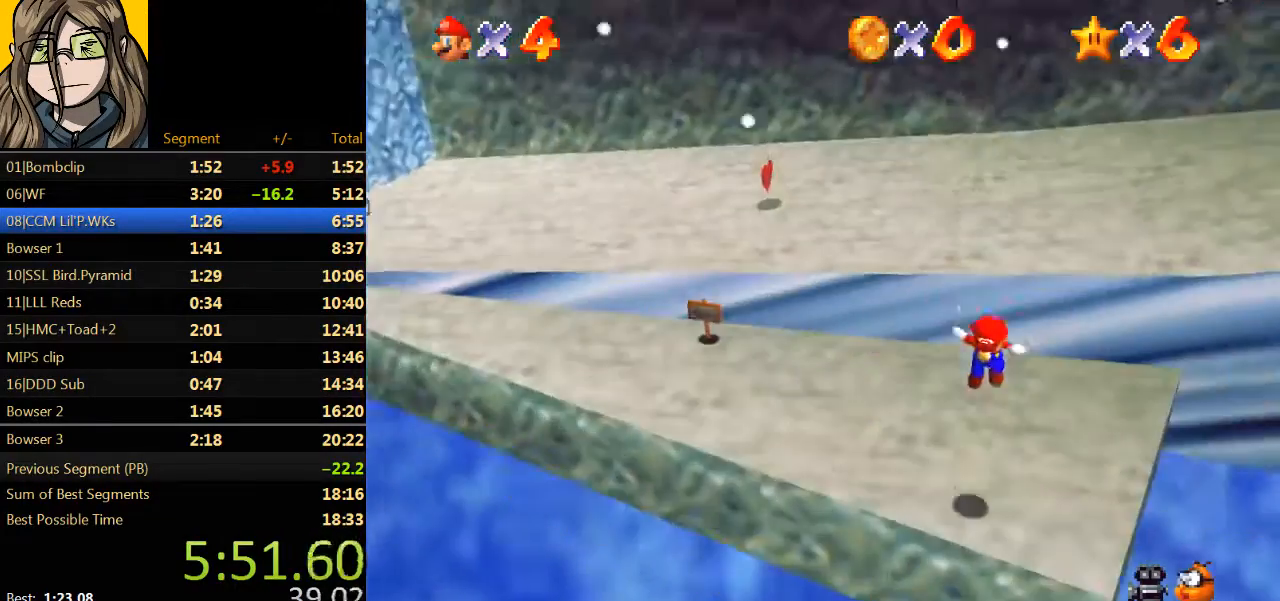
{"buttons": [], "left_stick": "up-left", "events": [[133, "left_stick", "up-left"]]}
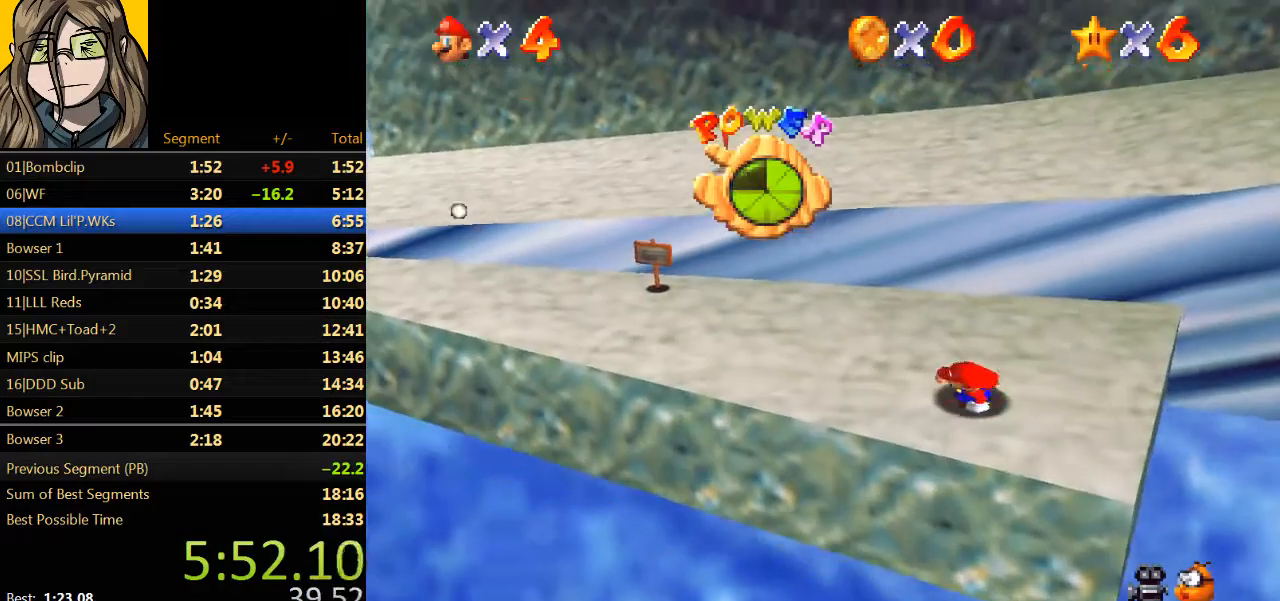
{"buttons": [], "left_stick": "up", "events": [[467, "left_stick", "up"]]}
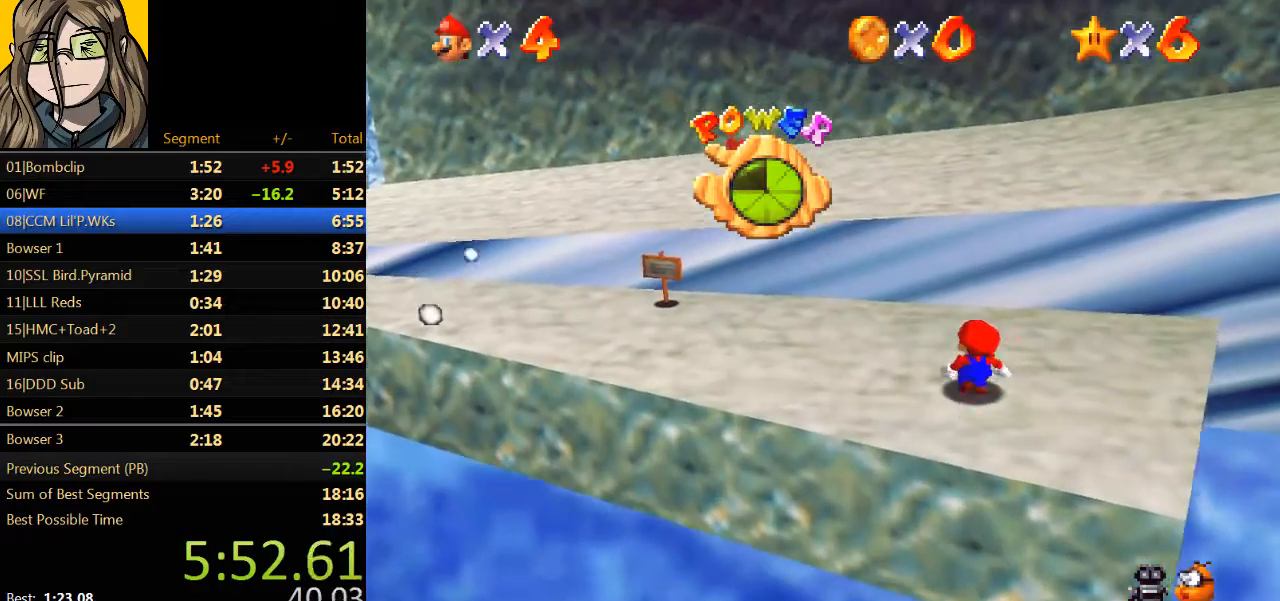
{"buttons": ["Z"], "left_stick": "up-right", "events": [[200, "left_stick", "up-right"], [500, "Z", "down"]]}
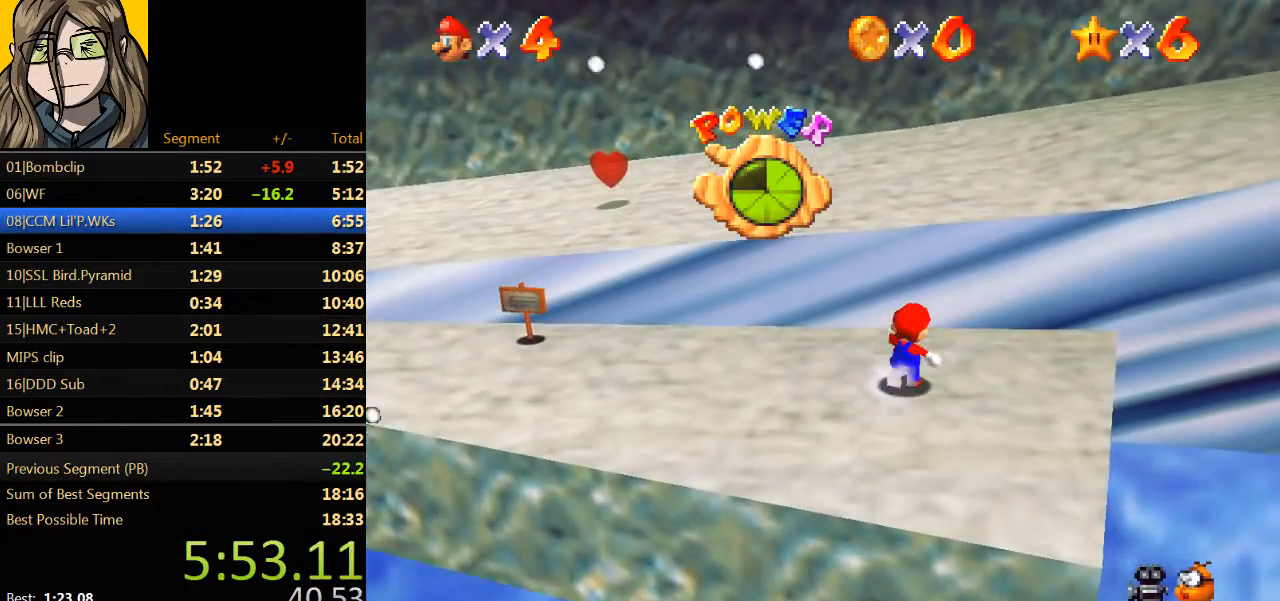
{"buttons": ["A", "Z"], "left_stick": "up-right", "events": [[67, "A", "down"]]}
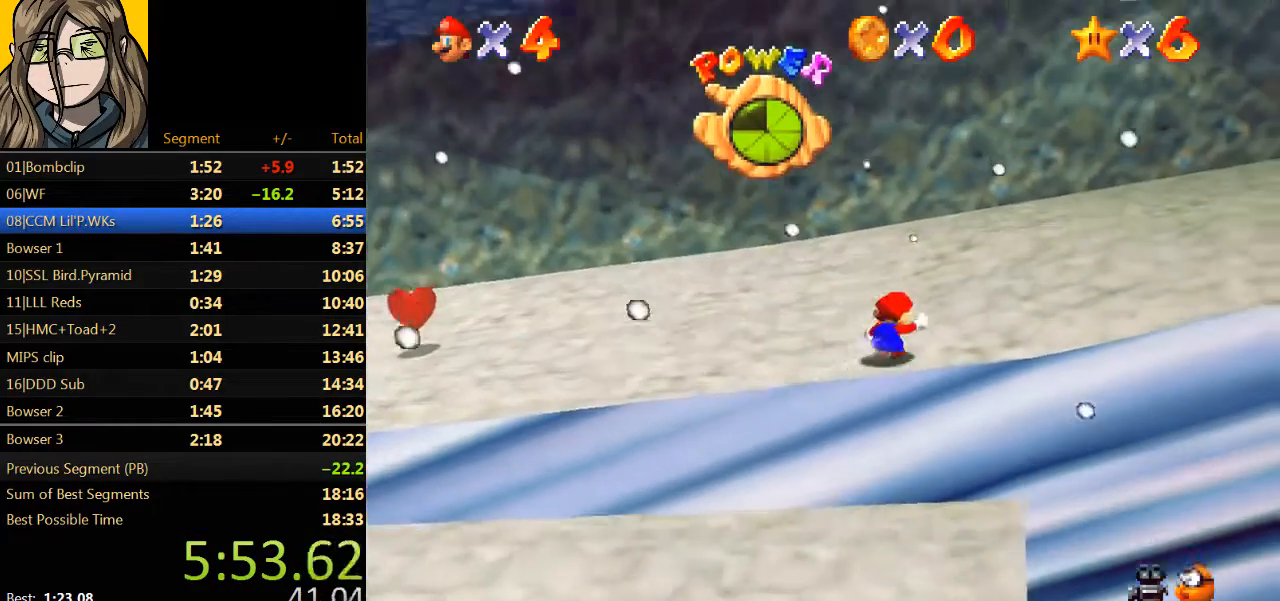
{"buttons": [], "left_stick": "up-right", "events": [[67, "A", "up"], [67, "Z", "up"]]}
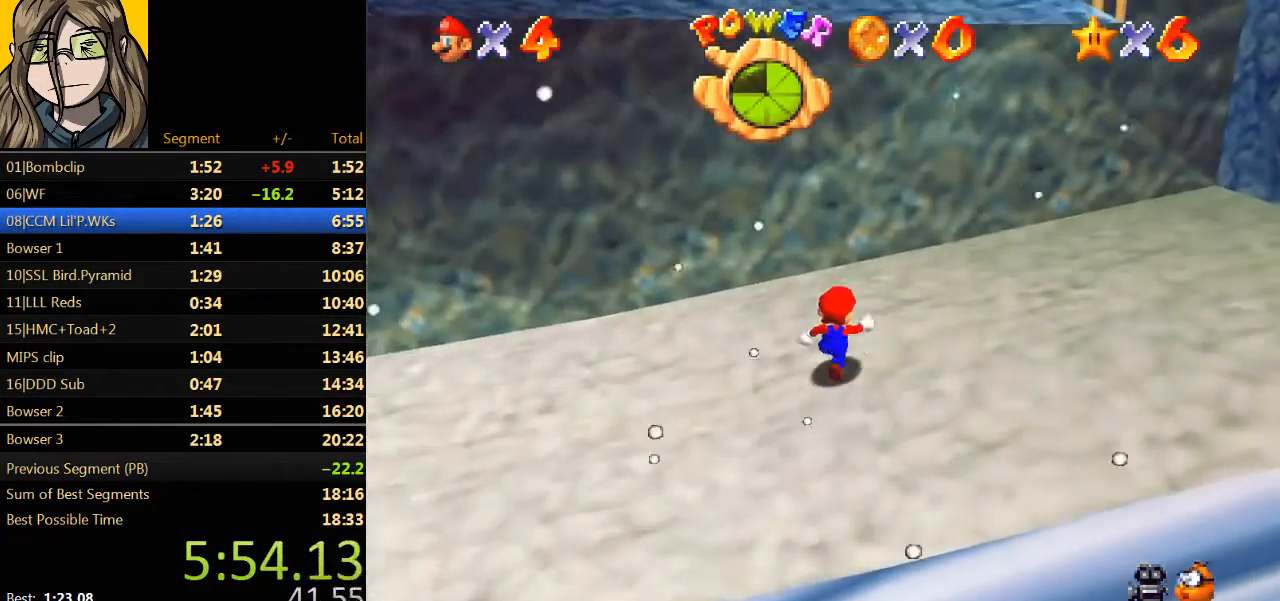
{"buttons": ["Z"], "left_stick": "right", "events": [[267, "left_stick", "right"], [467, "Z", "down"]]}
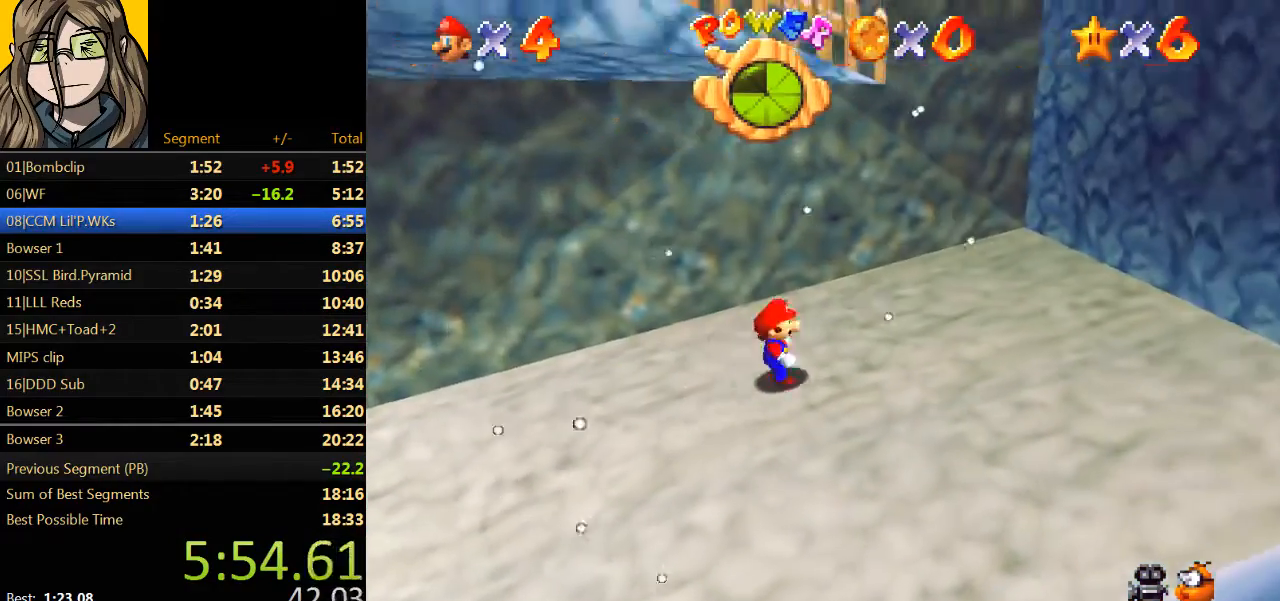
{"buttons": [], "left_stick": "up", "events": [[33, "A", "down"], [367, "A", "up"], [367, "Z", "up"], [500, "left_stick", "up"]]}
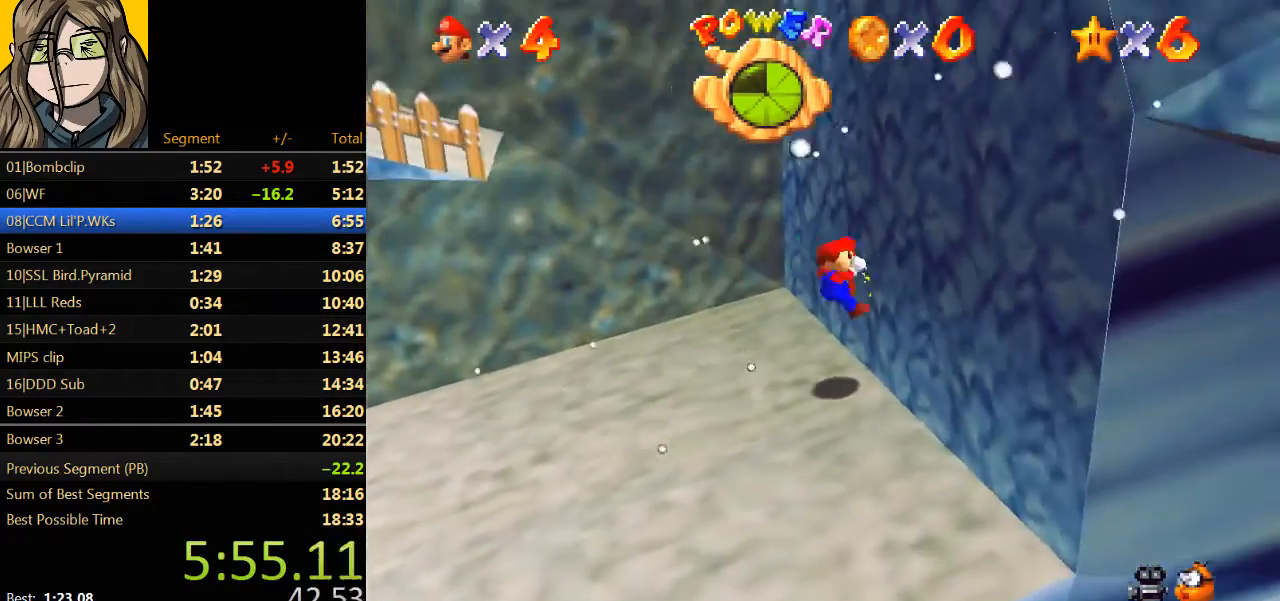
{"buttons": ["A"], "left_stick": "up-left", "events": [[33, "left_stick", "up-left"], [67, "A", "down"]]}
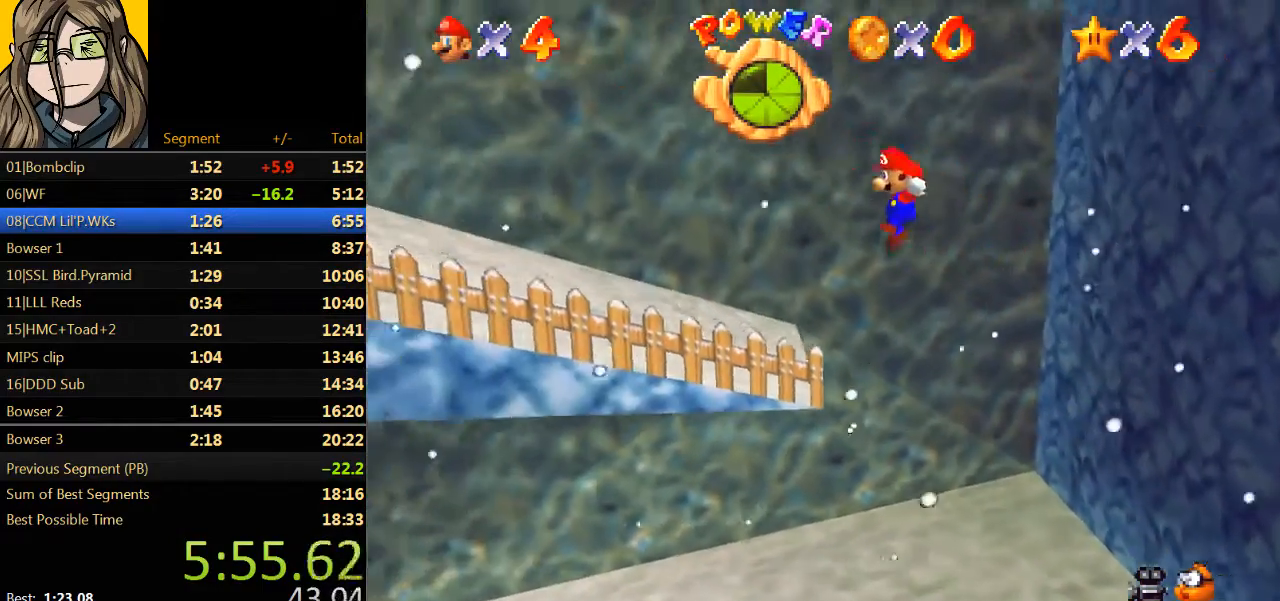
{"buttons": [], "left_stick": "up-left", "events": [[267, "A", "up"]]}
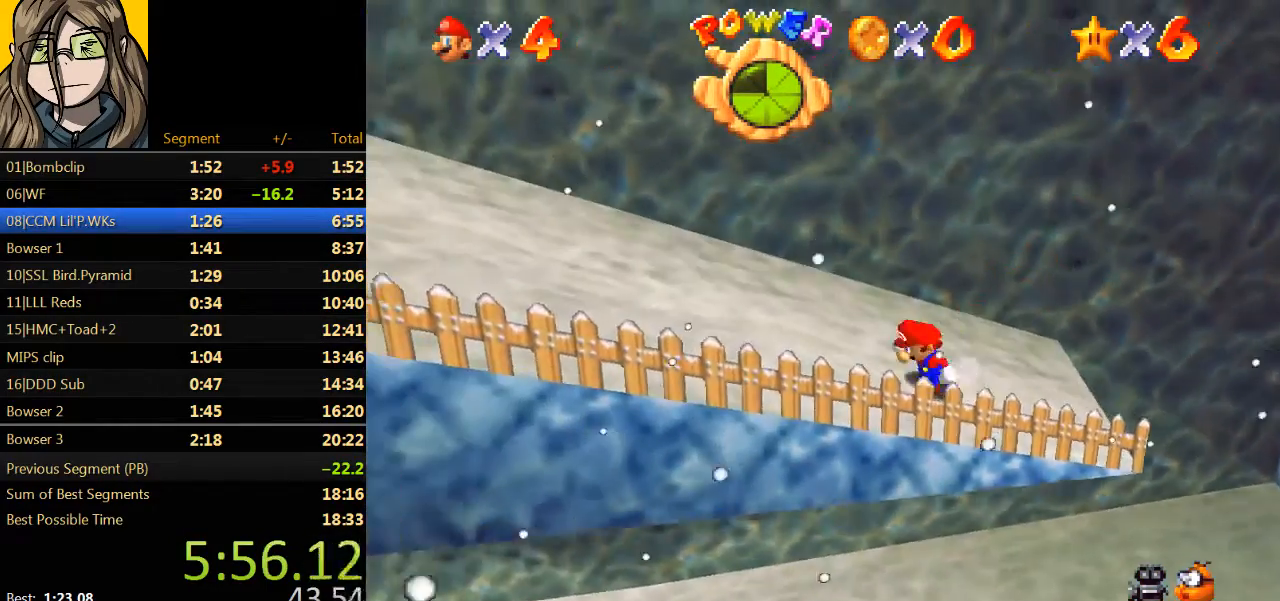
{"buttons": [], "left_stick": "down-right", "events": [[267, "left_stick", "left"], [500, "left_stick", "down-right"]]}
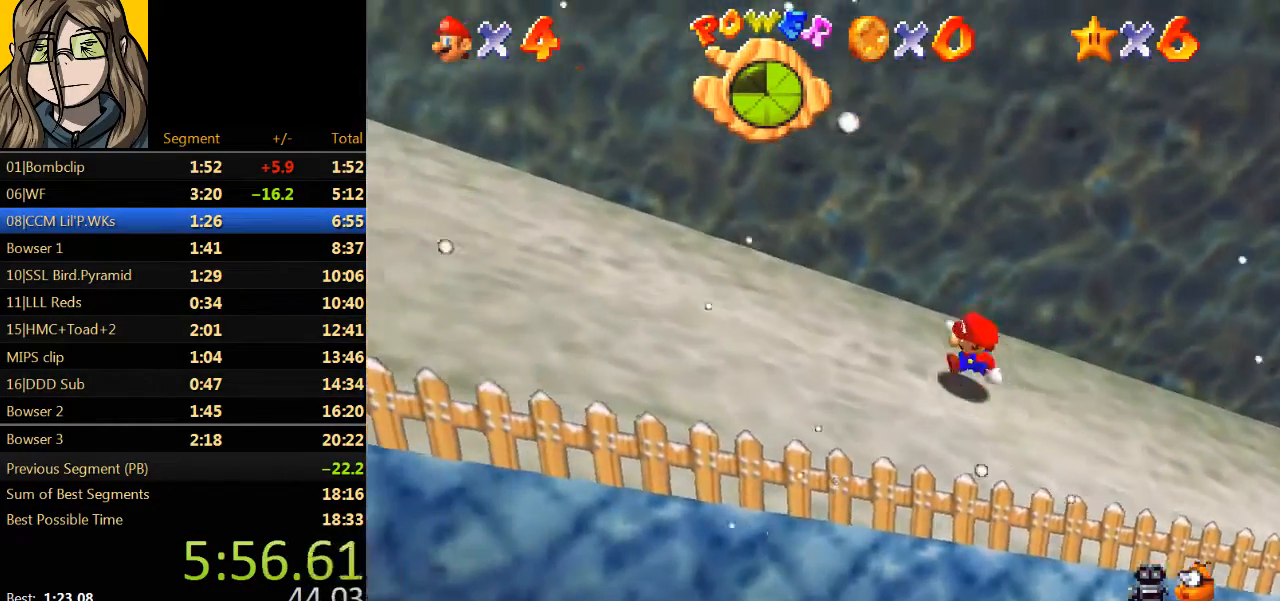
{"buttons": ["A"], "left_stick": "up", "events": [[33, "left_stick", "right"], [133, "left_stick", "up-right"], [333, "left_stick", "up"], [400, "A", "down"]]}
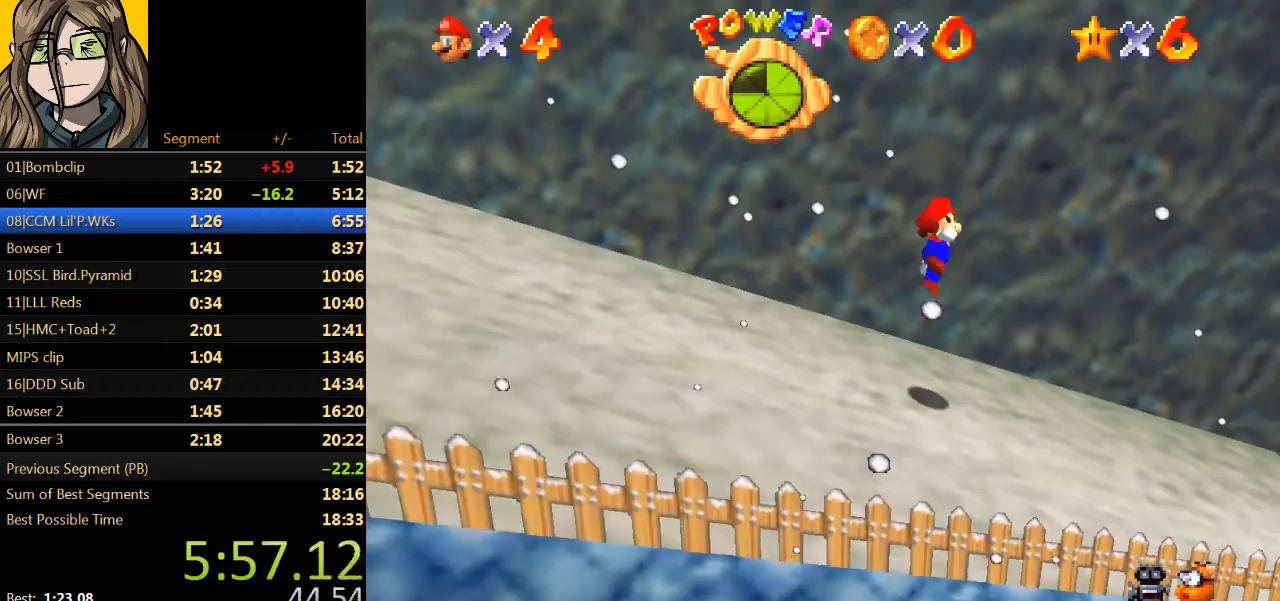
{"buttons": ["A"], "left_stick": "right", "events": [[267, "A", "up"], [333, "A", "down"], [400, "left_stick", "right"]]}
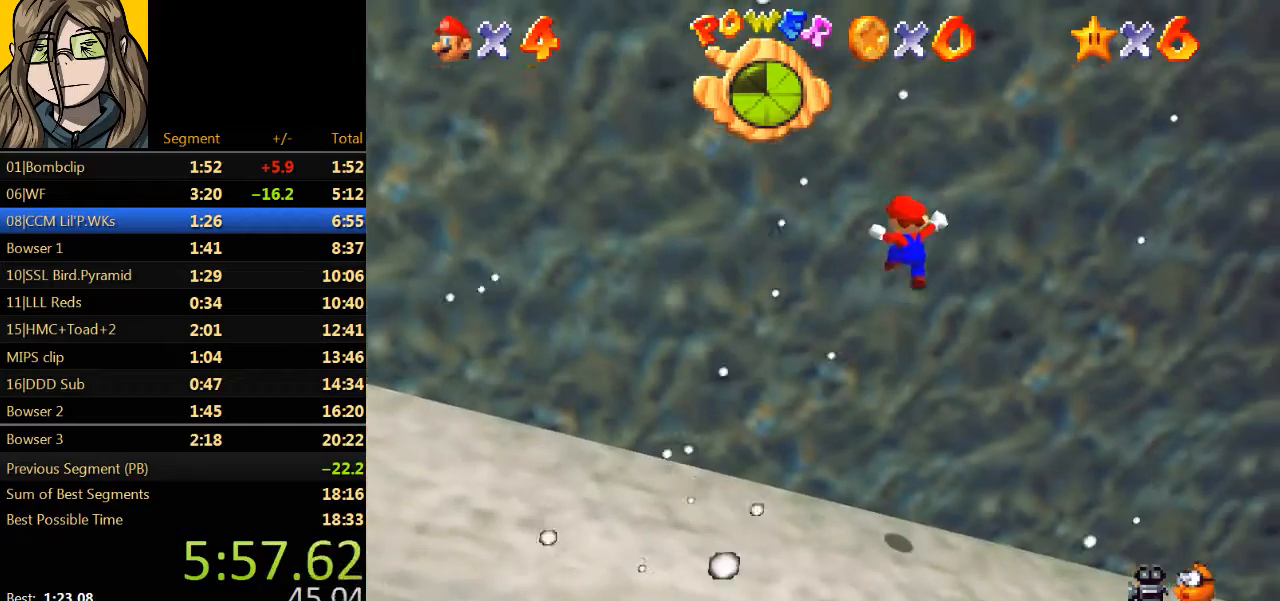
{"buttons": [], "left_stick": "center", "events": [[233, "A", "up"], [367, "left_stick", "up"], [467, "left_stick", "center"]]}